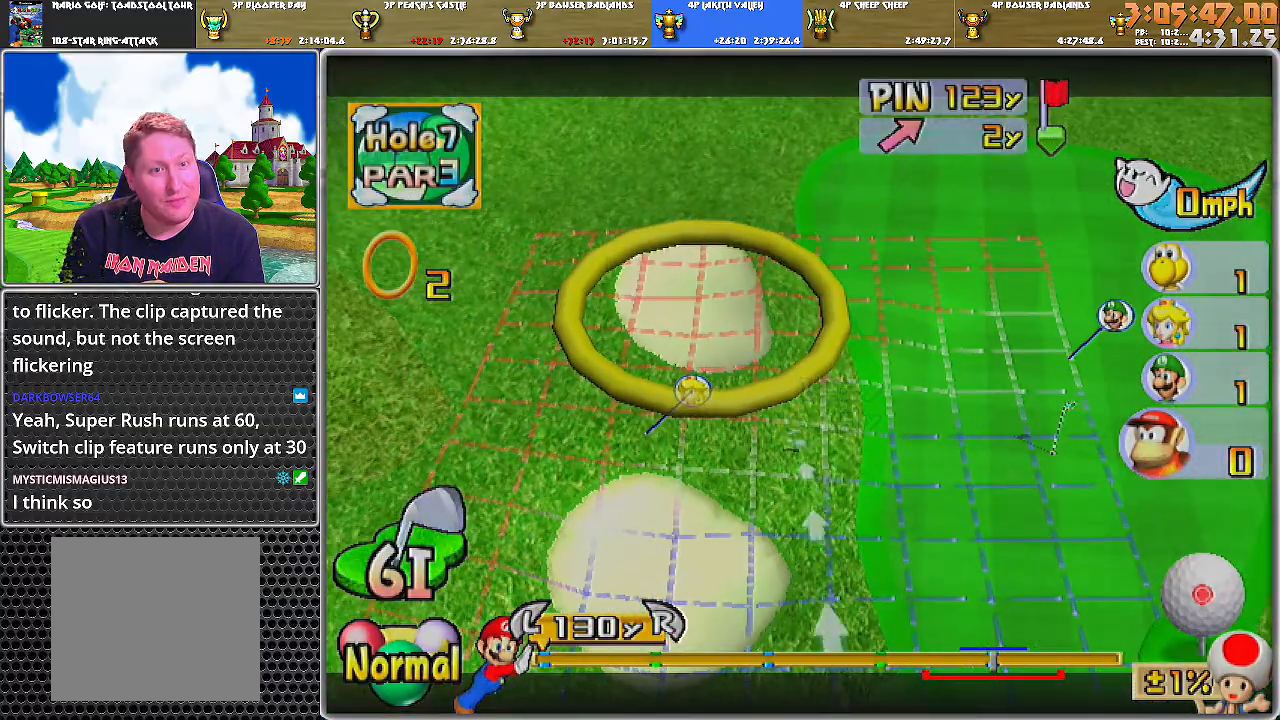
Gameplay with a controller (Nintendo layout); each line is a JSON object with the inputs held at the frame after it. "events" lists button and stick changes between this image and that frame as [ms after this image, input, new state], when the widget could be followed in between. Not read: L2 L3 R1 R2 R3.
{"buttons": [], "left_stick": "center", "right_stick": "center", "events": [[217, "B", "down"], [317, "B", "up"]]}
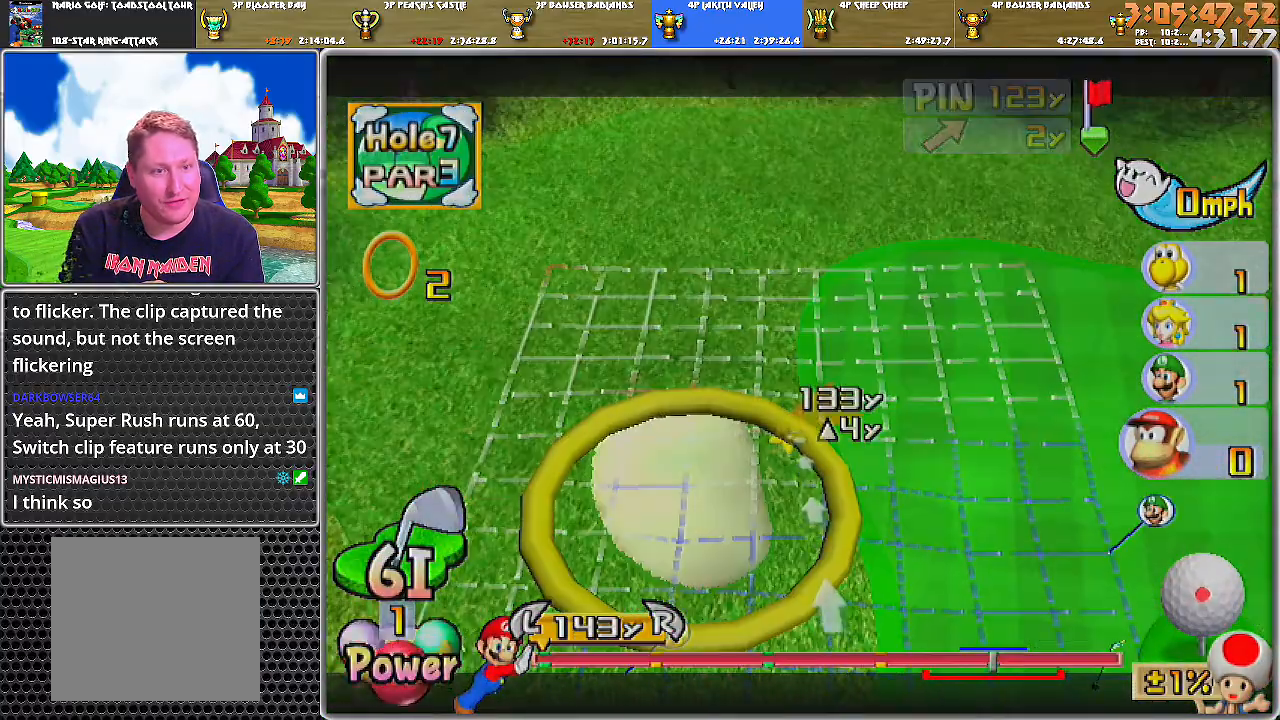
{"buttons": ["DPAD_RIGHT"], "left_stick": "center", "right_stick": "center", "events": [[184, "DPAD_RIGHT", "down"]]}
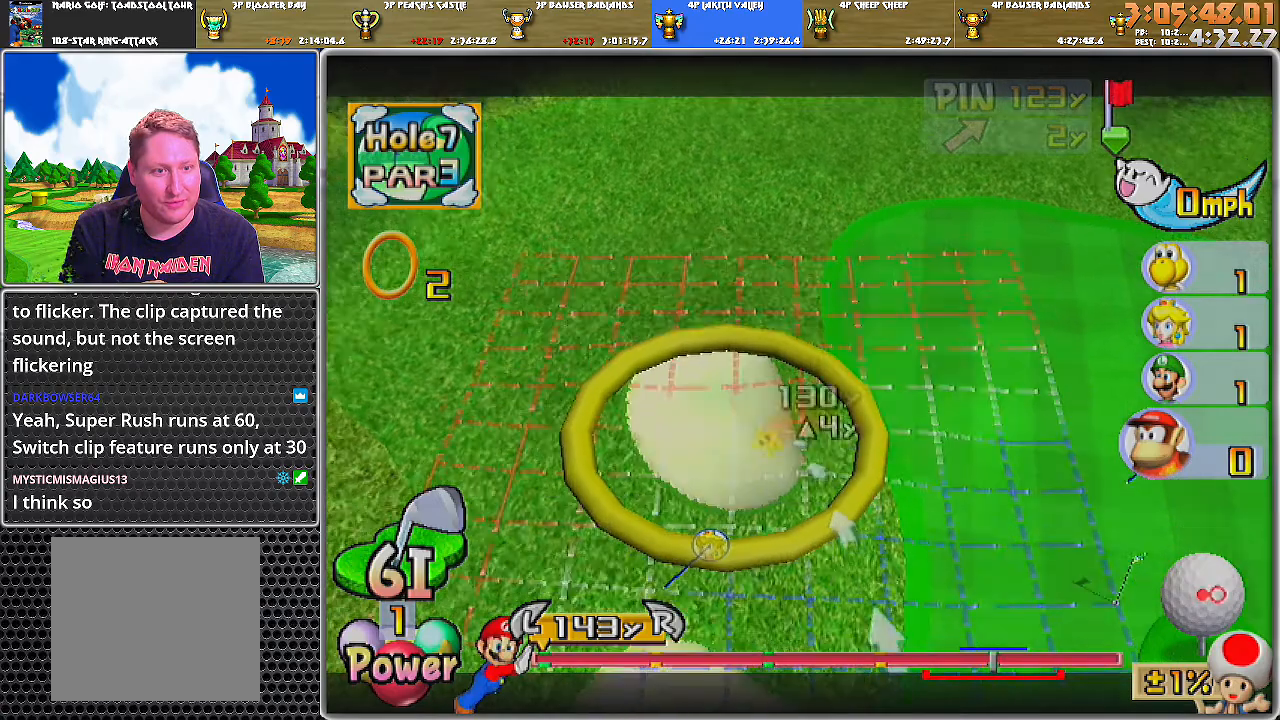
{"buttons": [], "left_stick": "center", "right_stick": "center", "events": [[267, "DPAD_RIGHT", "up"]]}
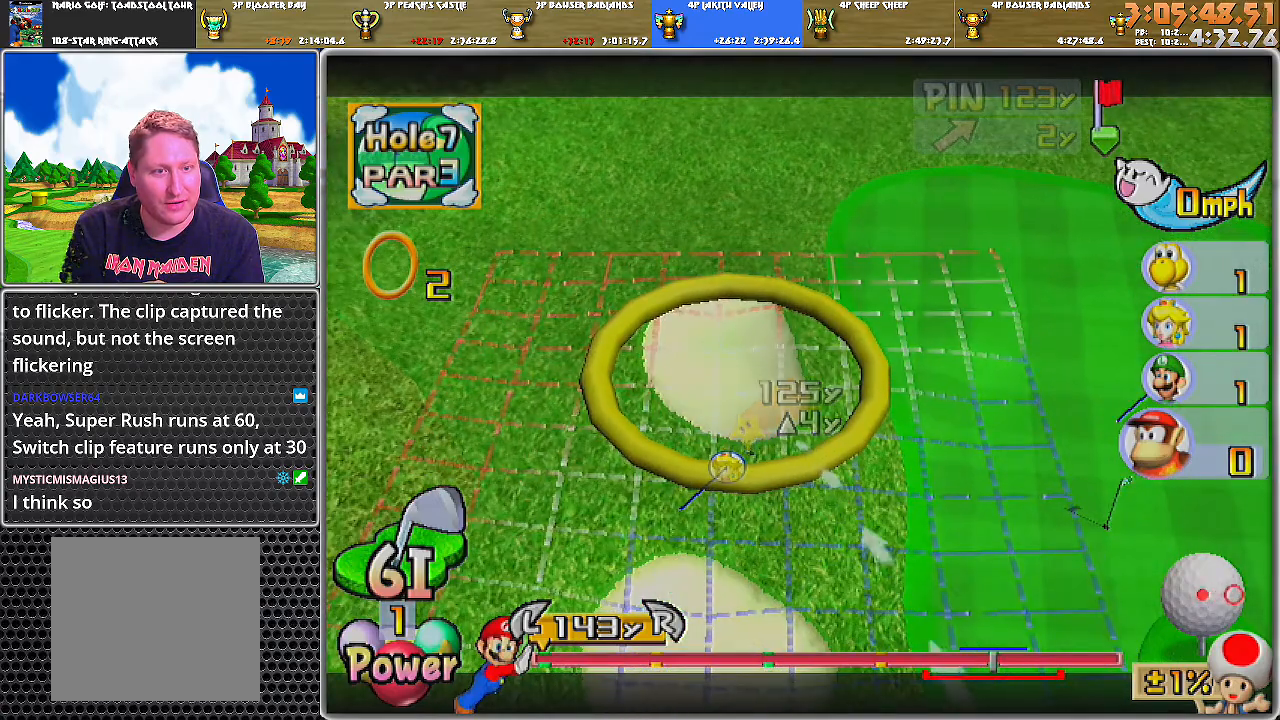
{"buttons": [], "left_stick": "center", "right_stick": "center", "events": []}
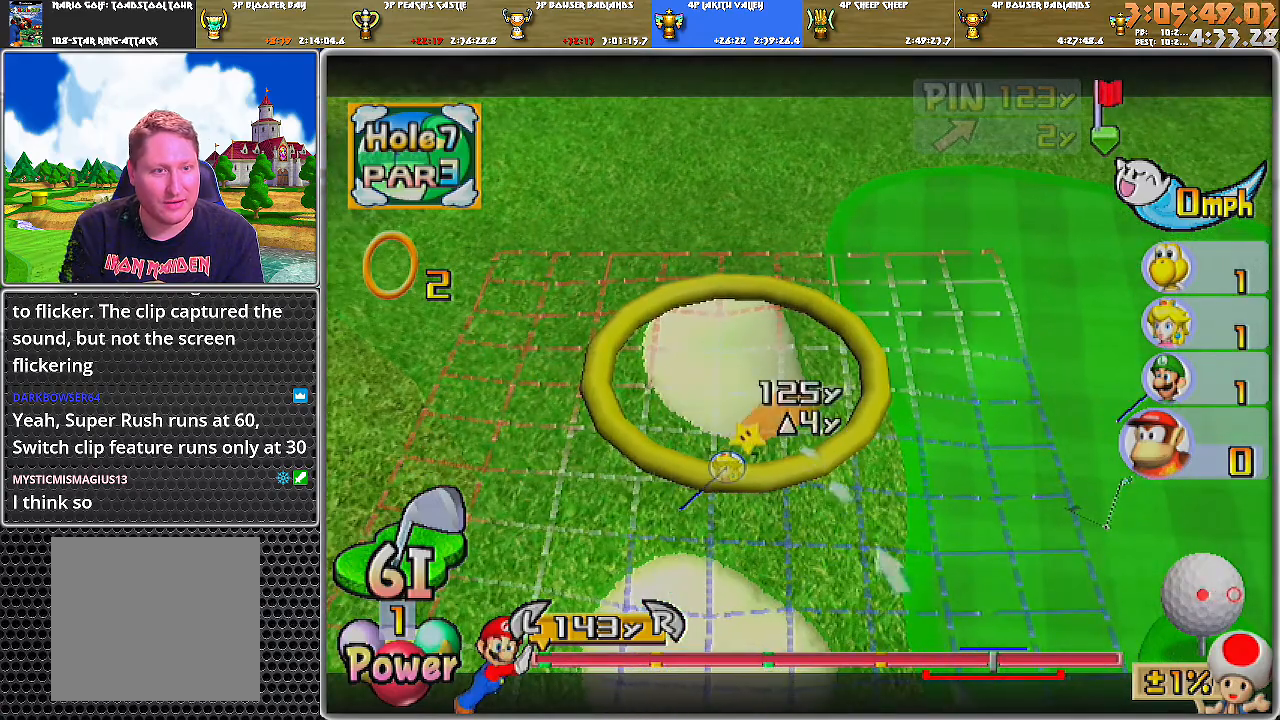
{"buttons": [], "left_stick": "center", "right_stick": "center", "events": []}
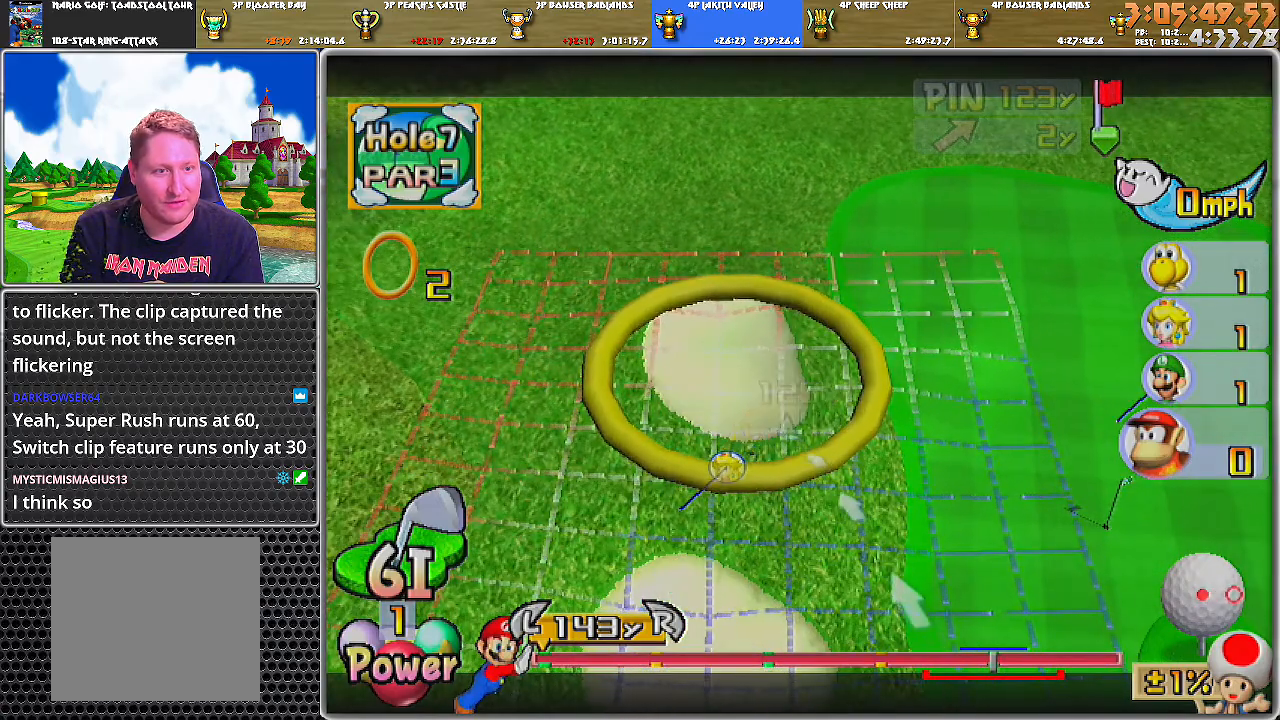
{"buttons": [], "left_stick": "center", "right_stick": "center", "events": [[334, "left_stick", "right"], [434, "left_stick", "center"]]}
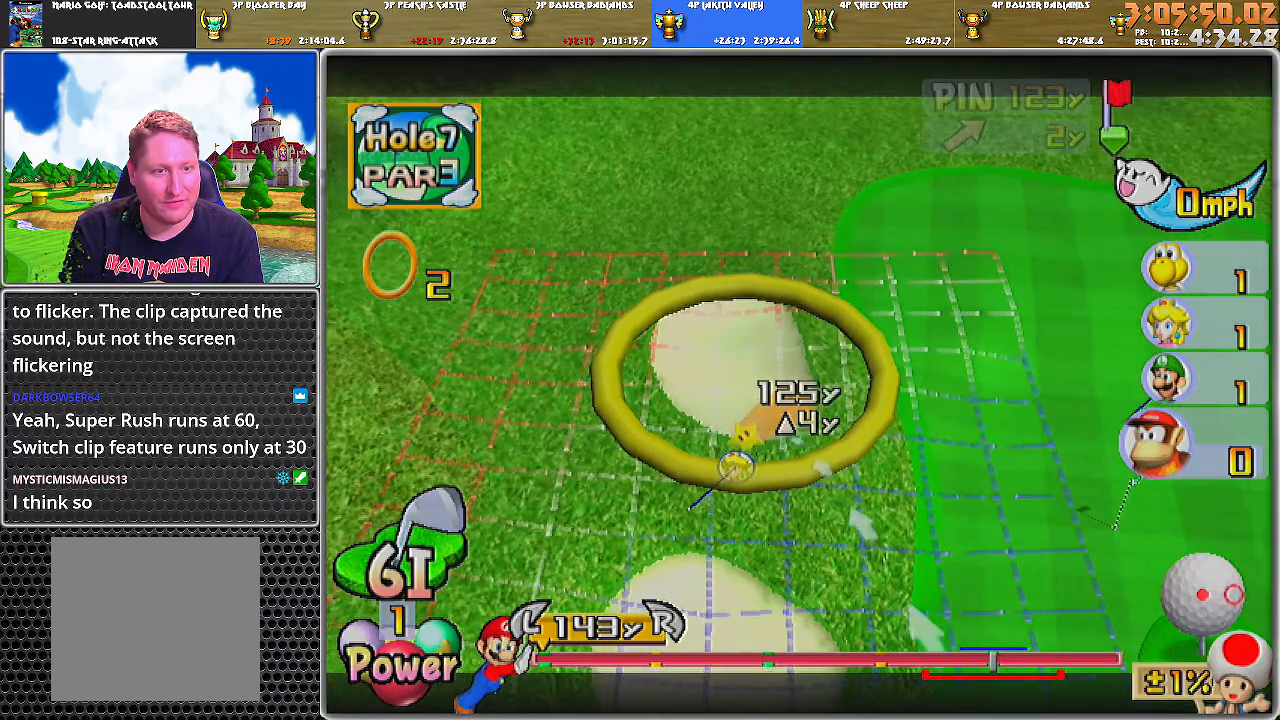
{"buttons": [], "left_stick": "center", "right_stick": "center", "events": []}
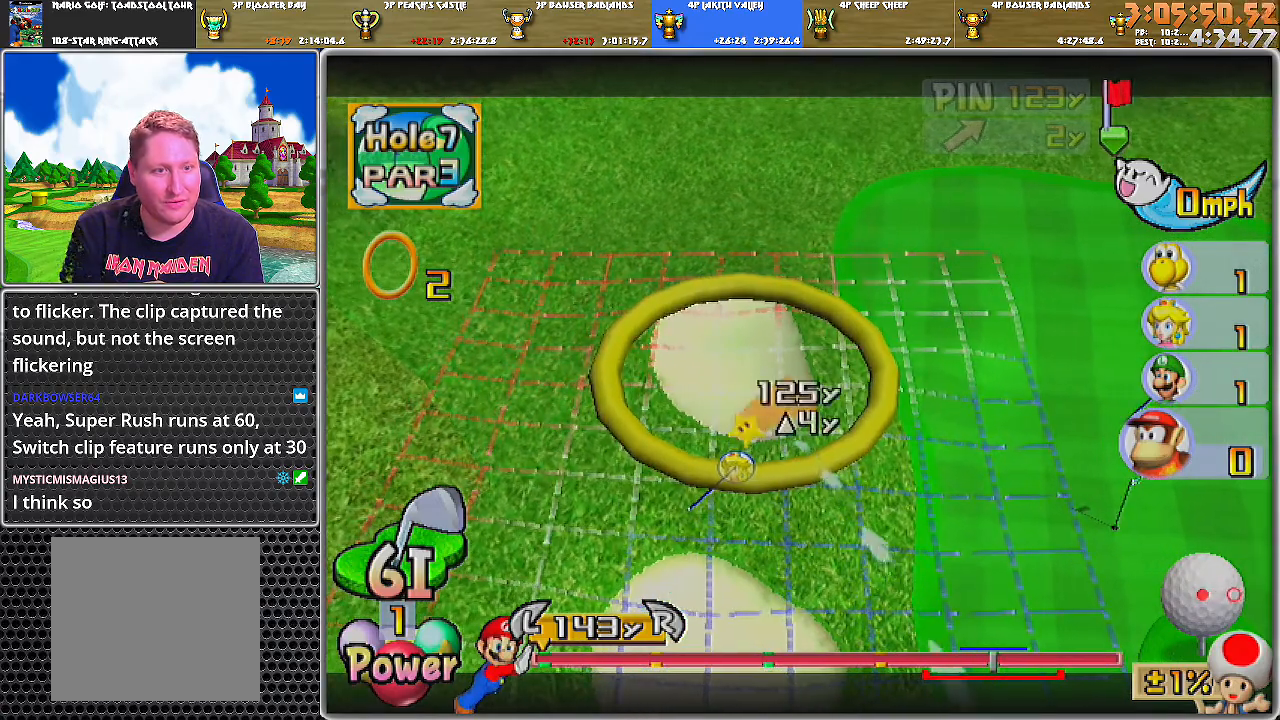
{"buttons": [], "left_stick": "center", "right_stick": "center", "events": []}
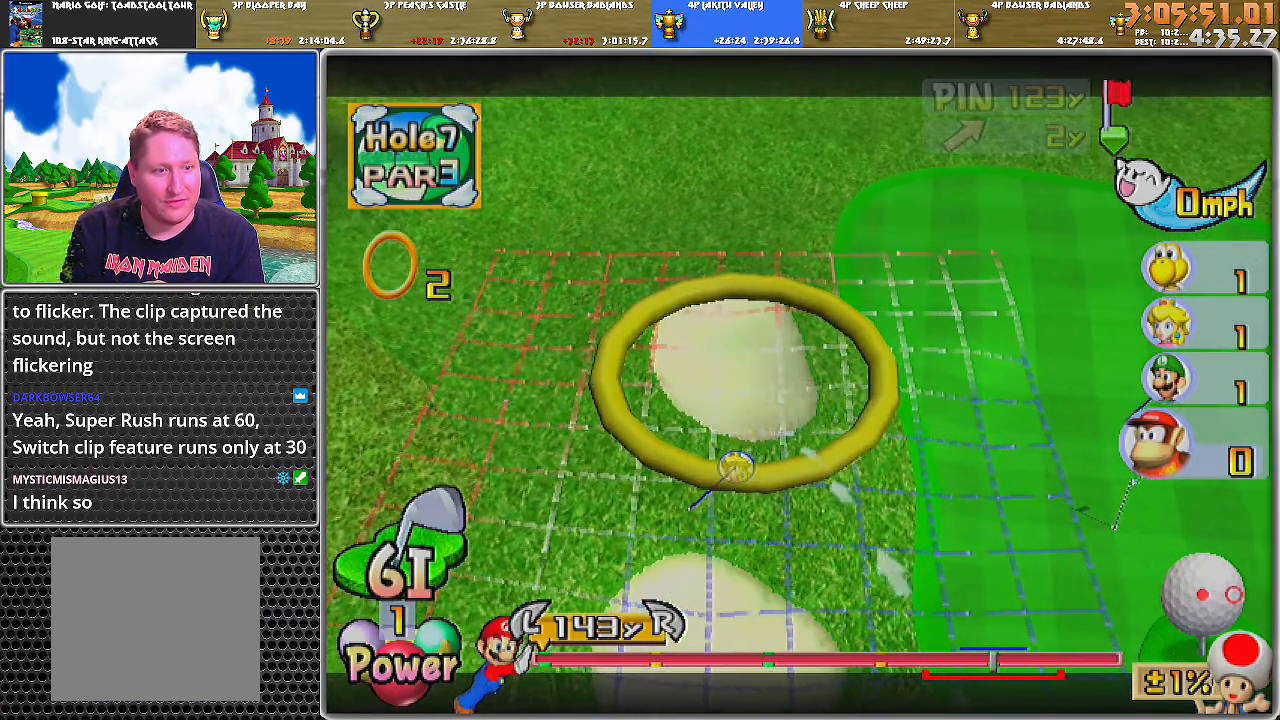
{"buttons": [], "left_stick": "right", "right_stick": "center", "events": [[33, "A", "down"], [100, "A", "up"], [134, "A", "down"], [167, "left_stick", "right"], [234, "A", "up"]]}
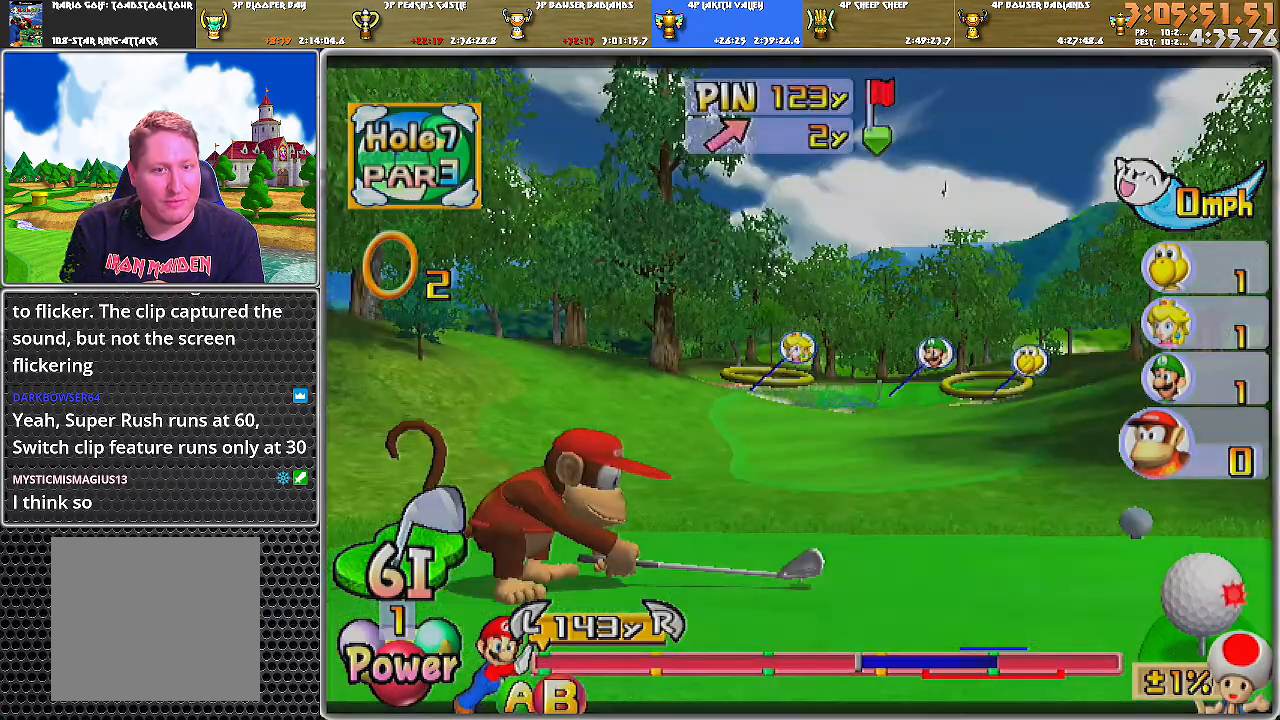
{"buttons": [], "left_stick": "right", "right_stick": "center", "events": []}
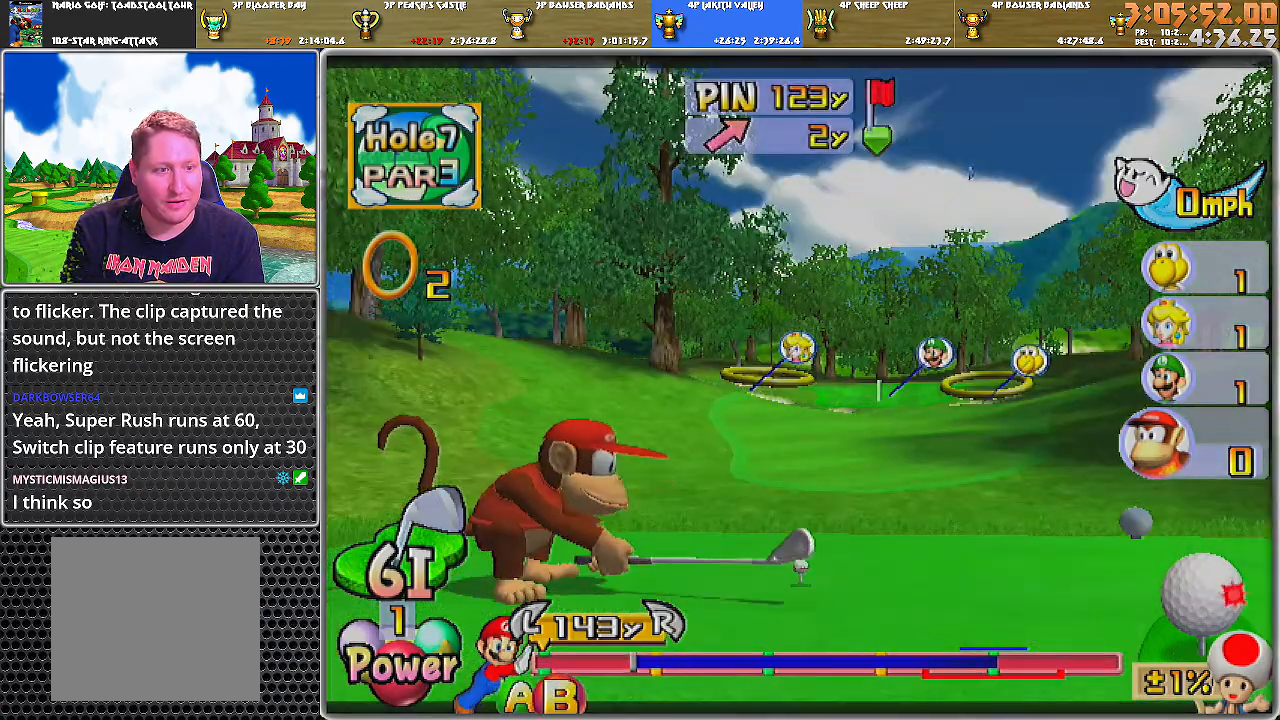
{"buttons": [], "left_stick": "right", "right_stick": "center", "events": [[167, "B", "down"], [250, "B", "up"]]}
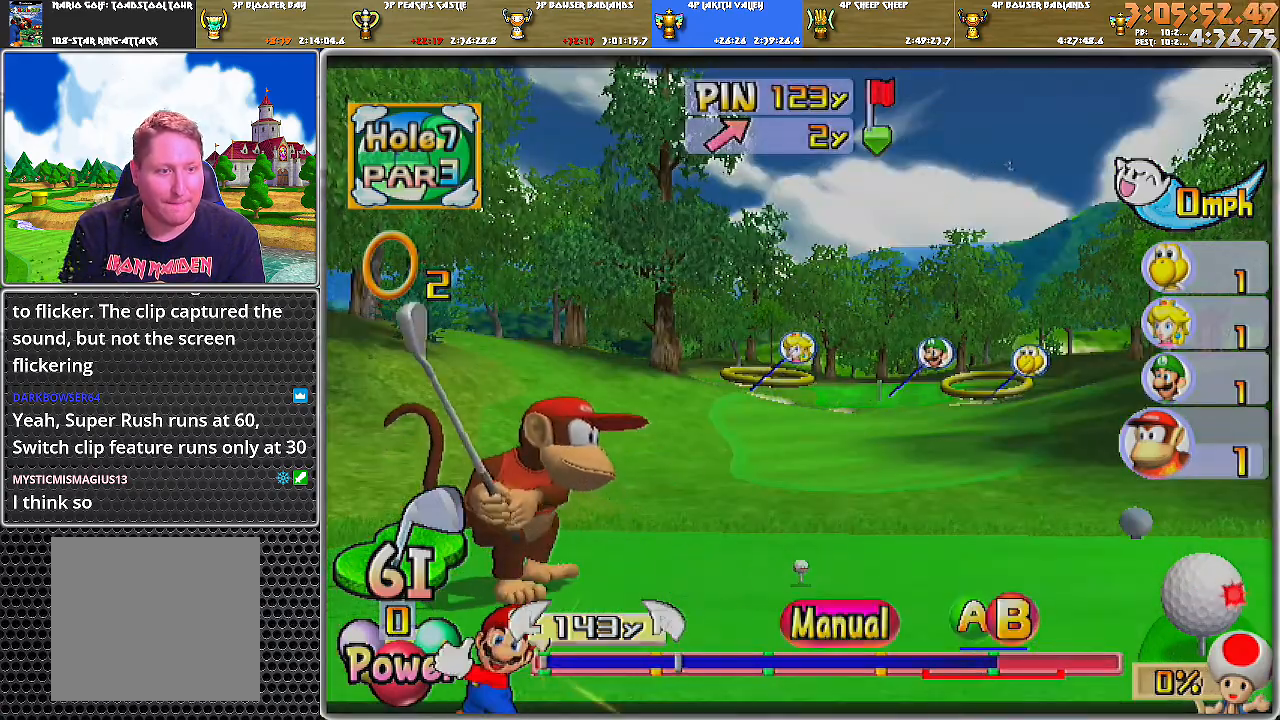
{"buttons": [], "left_stick": "right", "right_stick": "center", "events": []}
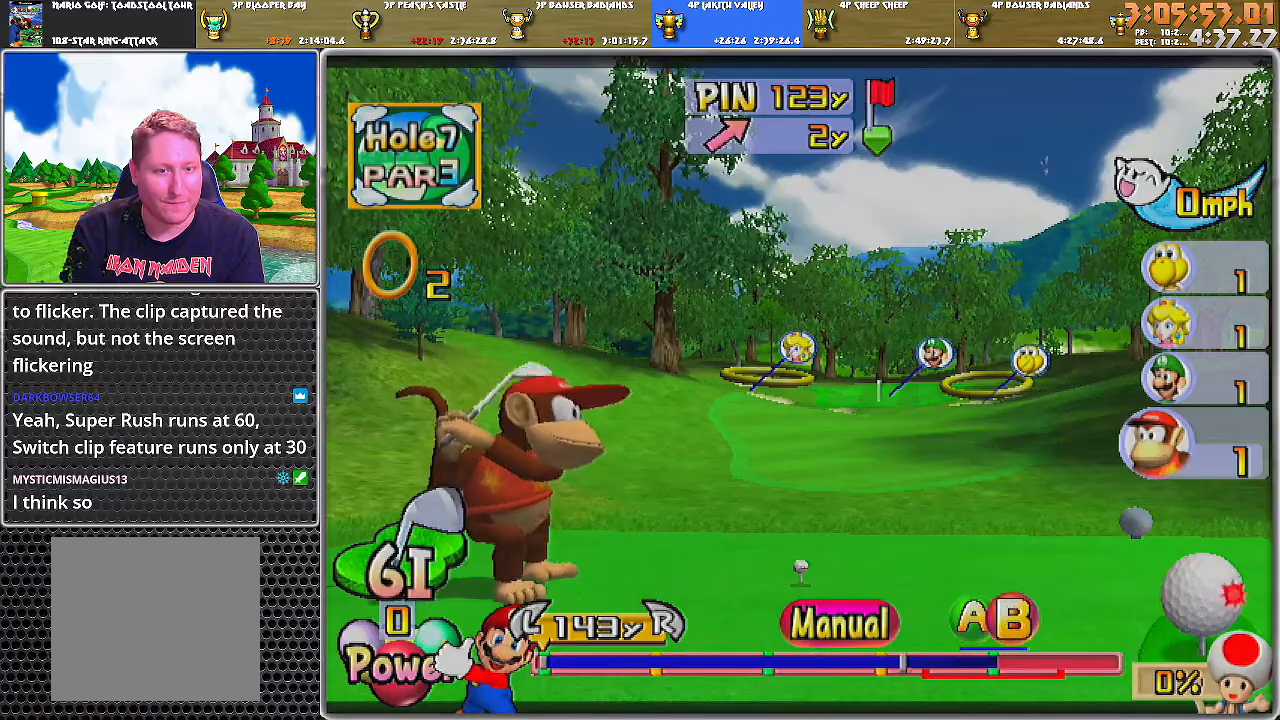
{"buttons": [], "left_stick": "right", "right_stick": "center", "events": [[134, "B", "down"], [284, "B", "up"]]}
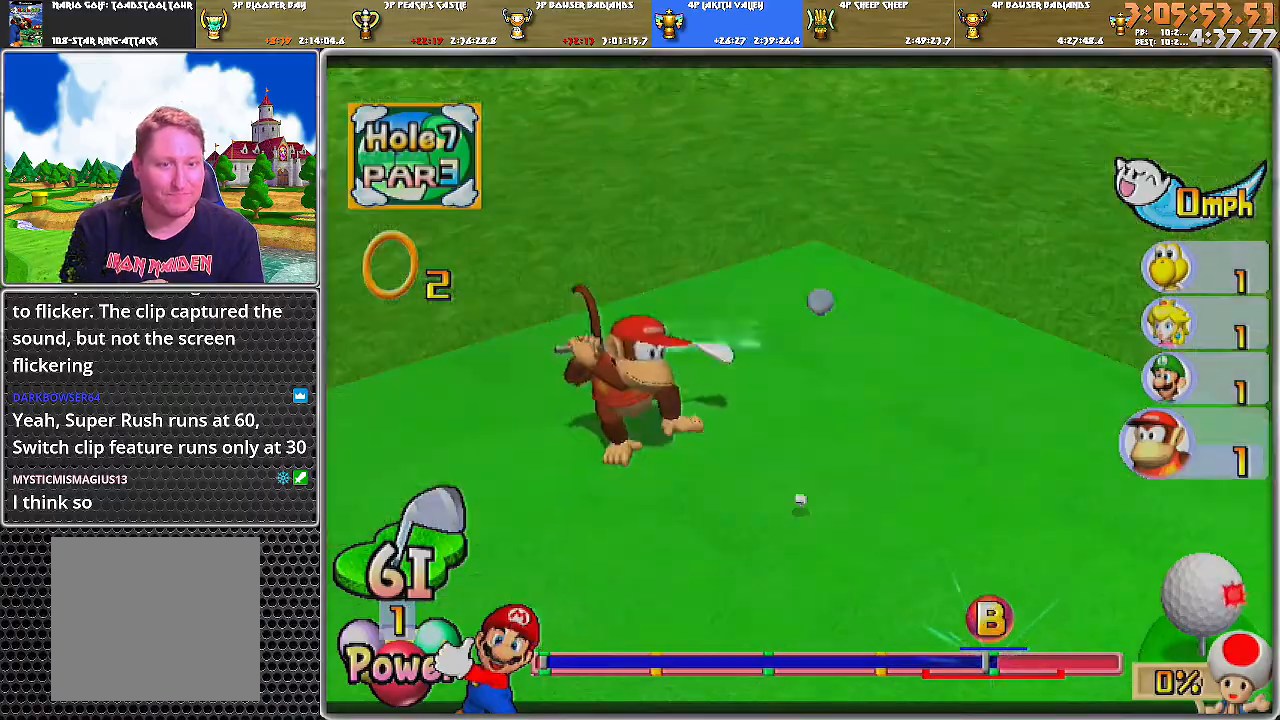
{"buttons": [], "left_stick": "up-left", "right_stick": "center", "events": [[283, "left_stick", "center"], [483, "left_stick", "up-left"]]}
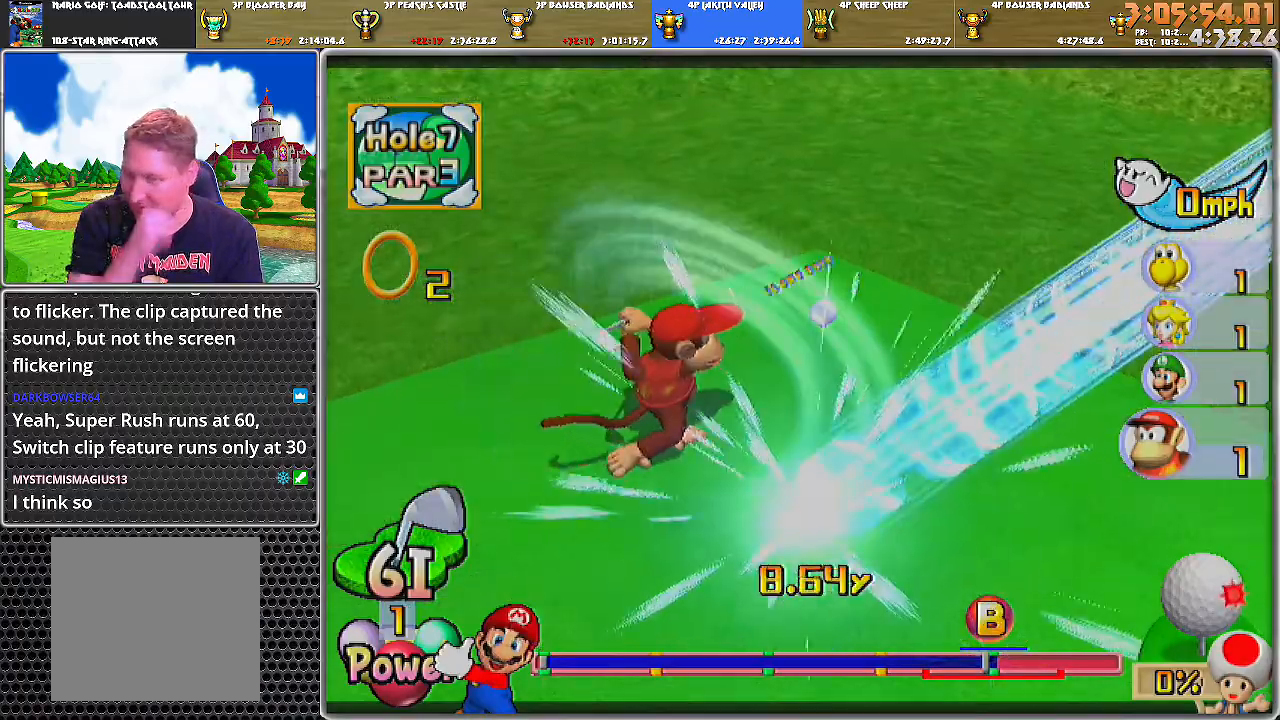
{"buttons": [], "left_stick": "up-left", "right_stick": "center", "events": []}
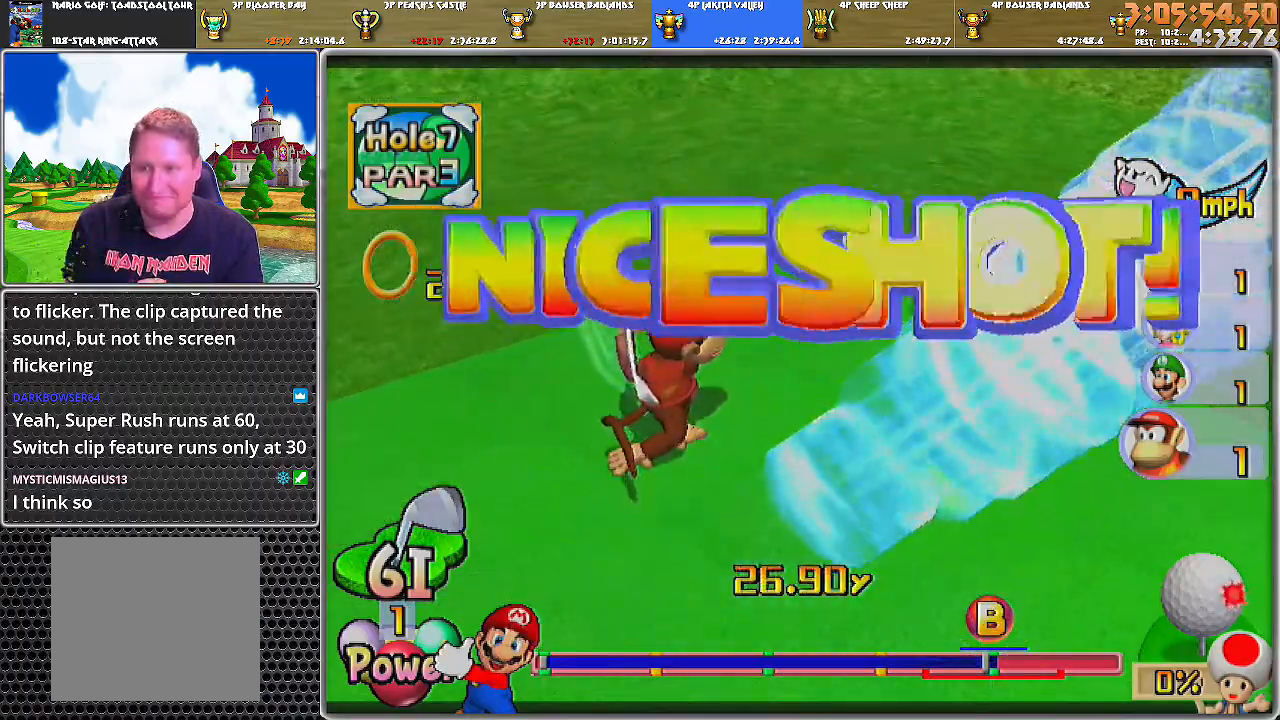
{"buttons": [], "left_stick": "up-left", "right_stick": "center", "events": []}
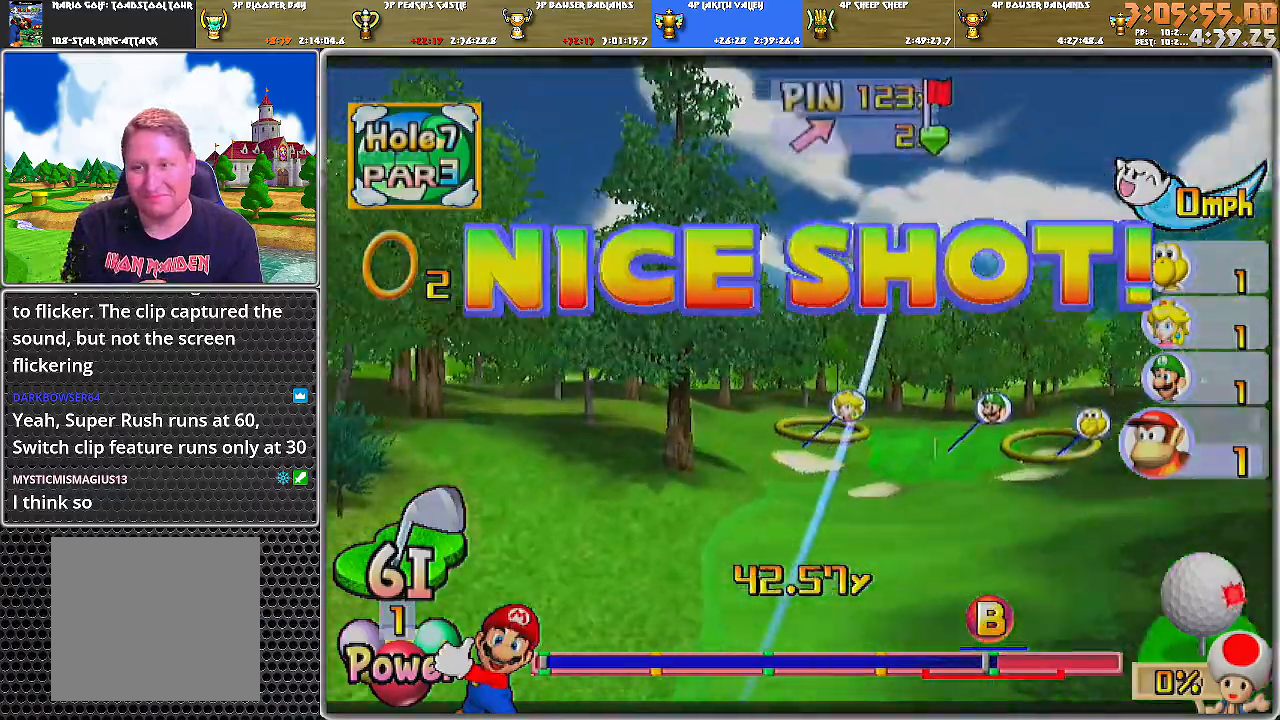
{"buttons": [], "left_stick": "up-left", "right_stick": "center", "events": []}
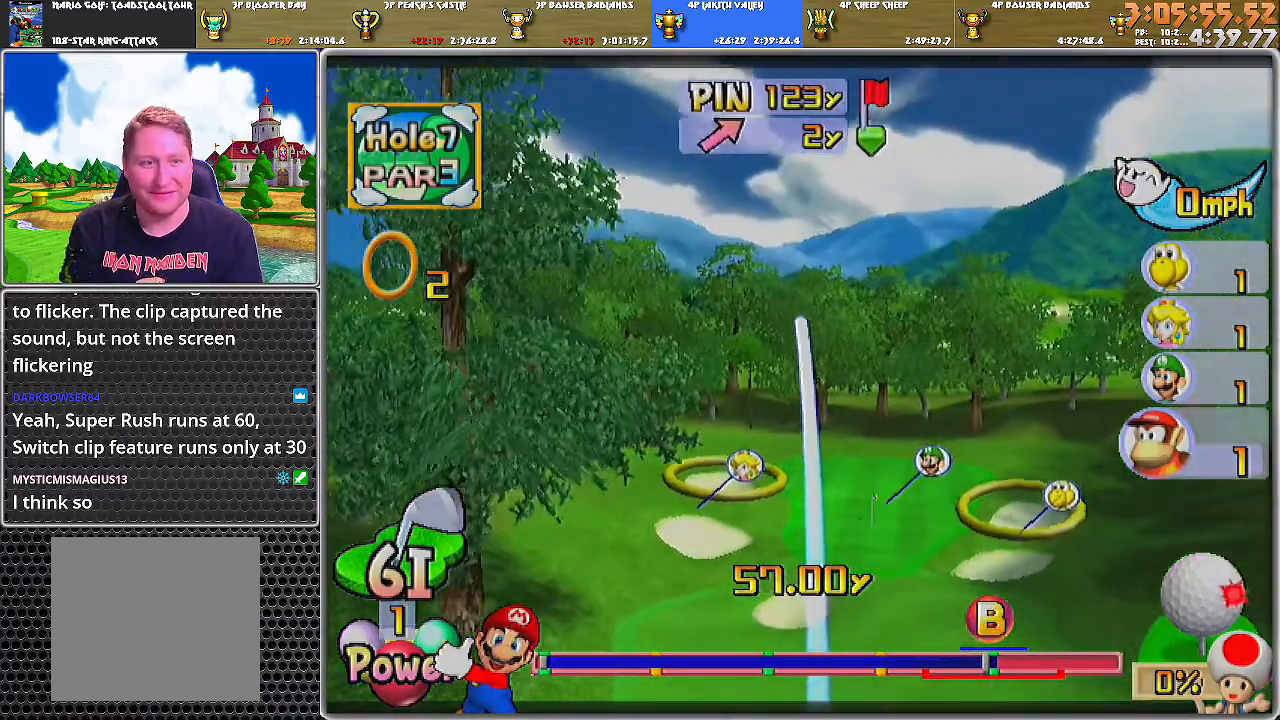
{"buttons": [], "left_stick": "up-left", "right_stick": "center", "events": []}
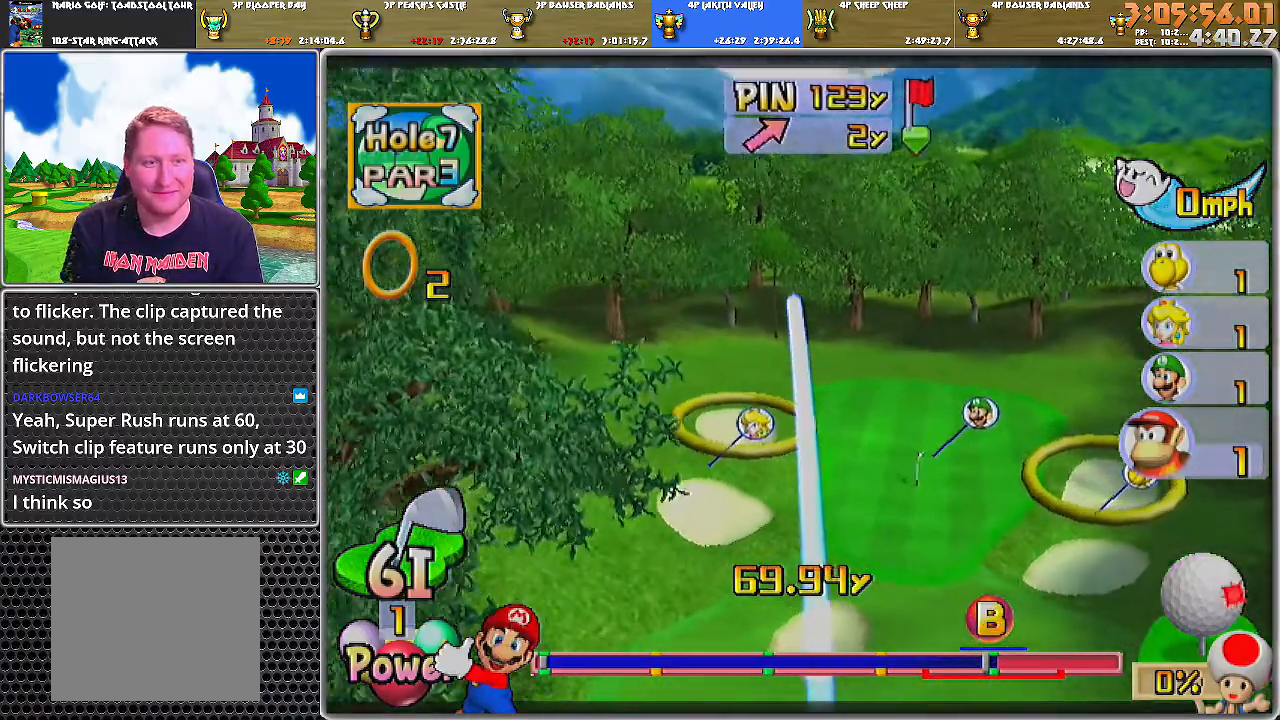
{"buttons": [], "left_stick": "up-left", "right_stick": "center", "events": []}
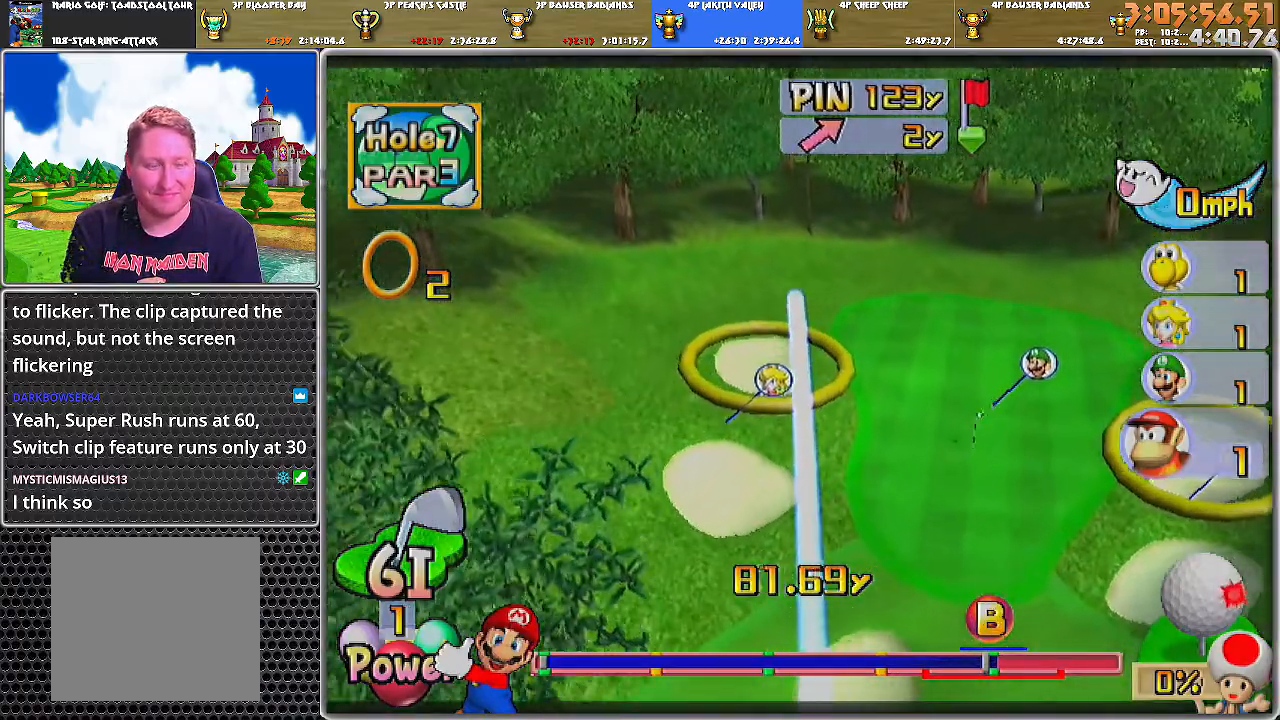
{"buttons": [], "left_stick": "up-left", "right_stick": "center", "events": []}
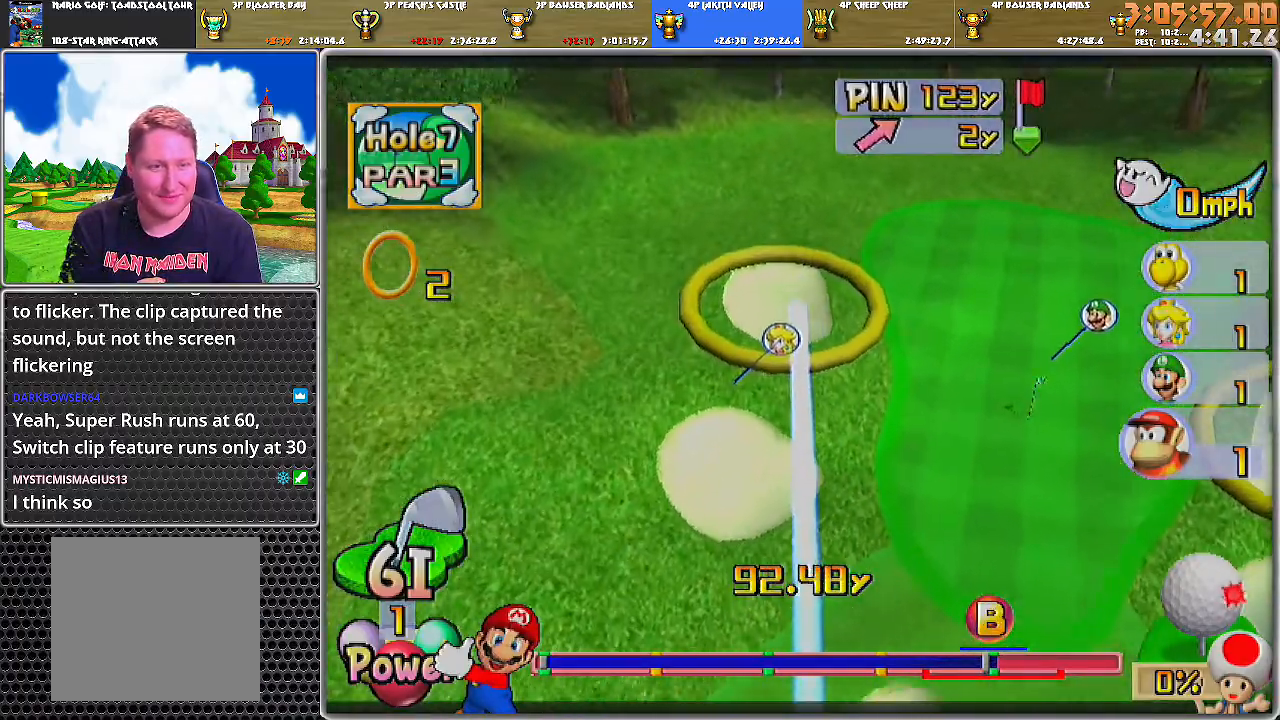
{"buttons": [], "left_stick": "center", "right_stick": "center", "events": [[350, "left_stick", "center"]]}
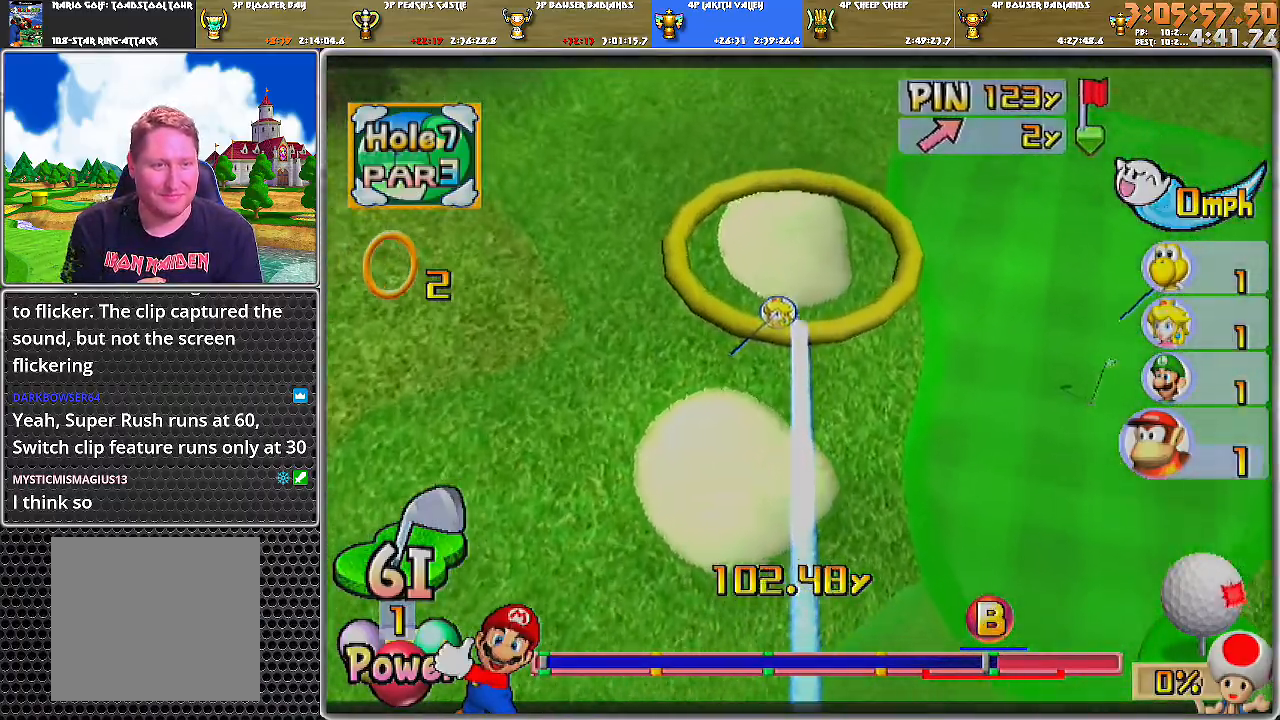
{"buttons": ["A"], "left_stick": "center", "right_stick": "center", "events": [[500, "A", "down"]]}
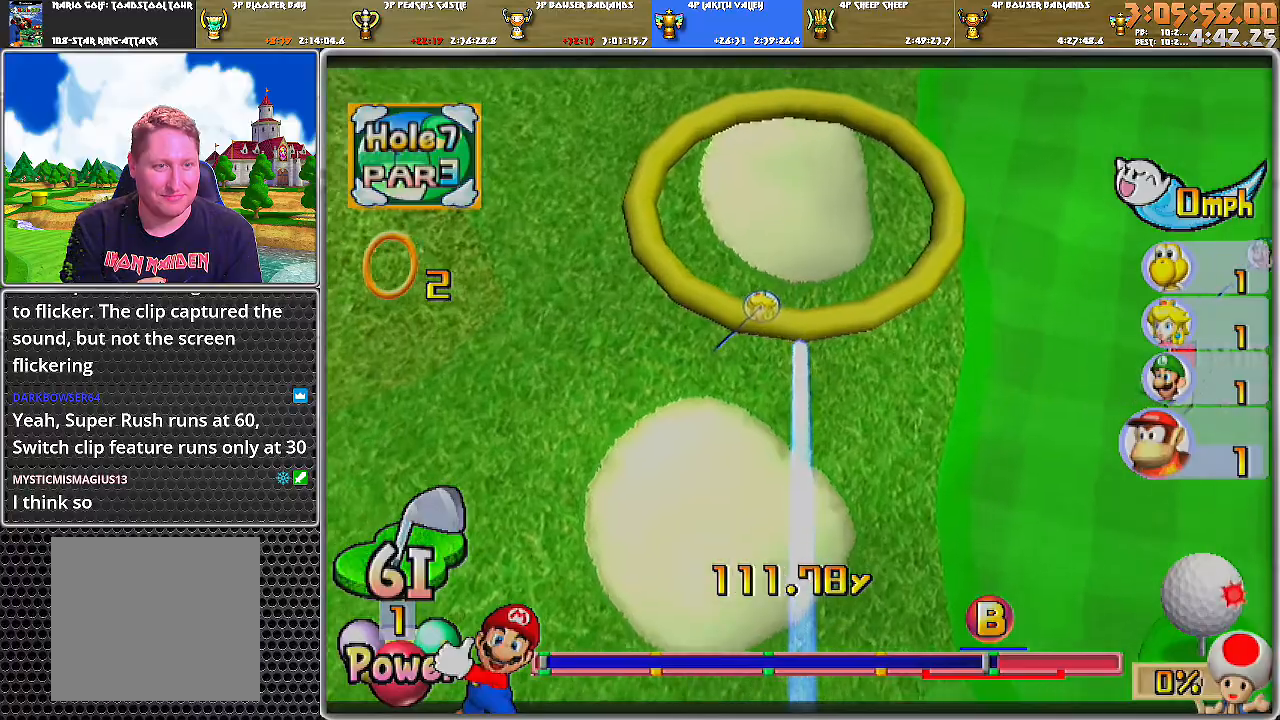
{"buttons": ["A"], "left_stick": "center", "right_stick": "center", "events": []}
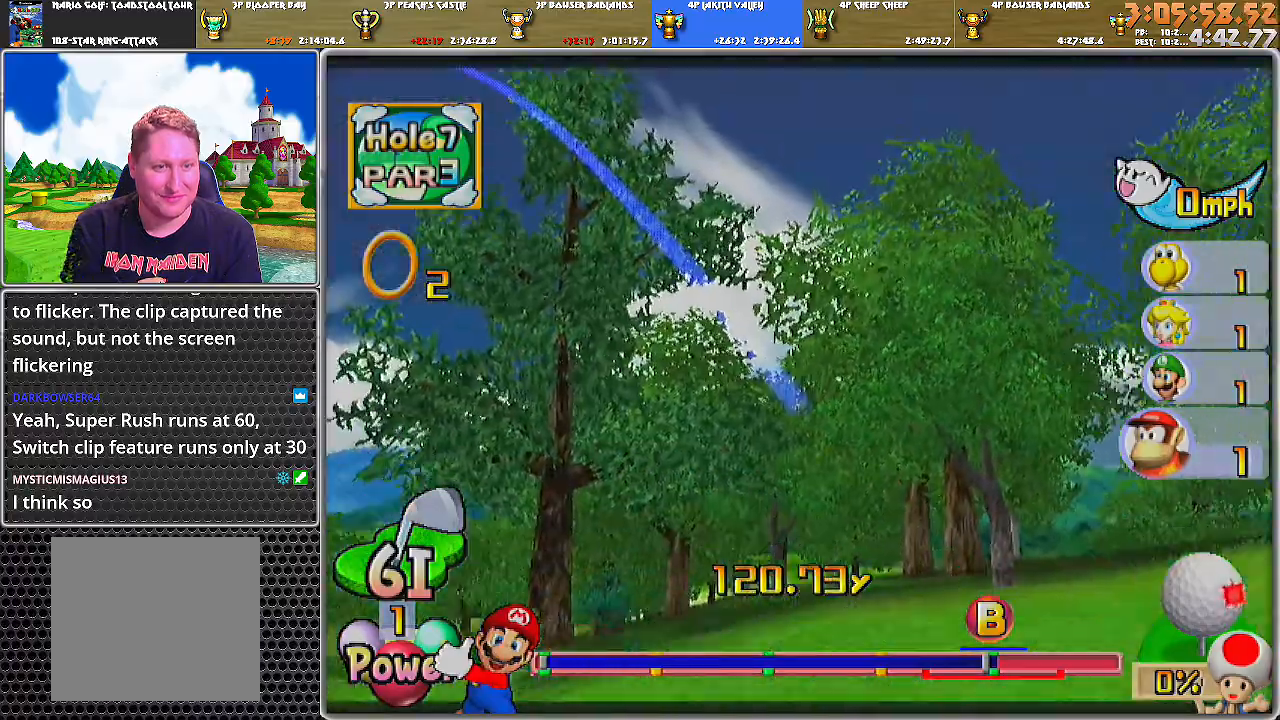
{"buttons": ["A"], "left_stick": "center", "right_stick": "center", "events": []}
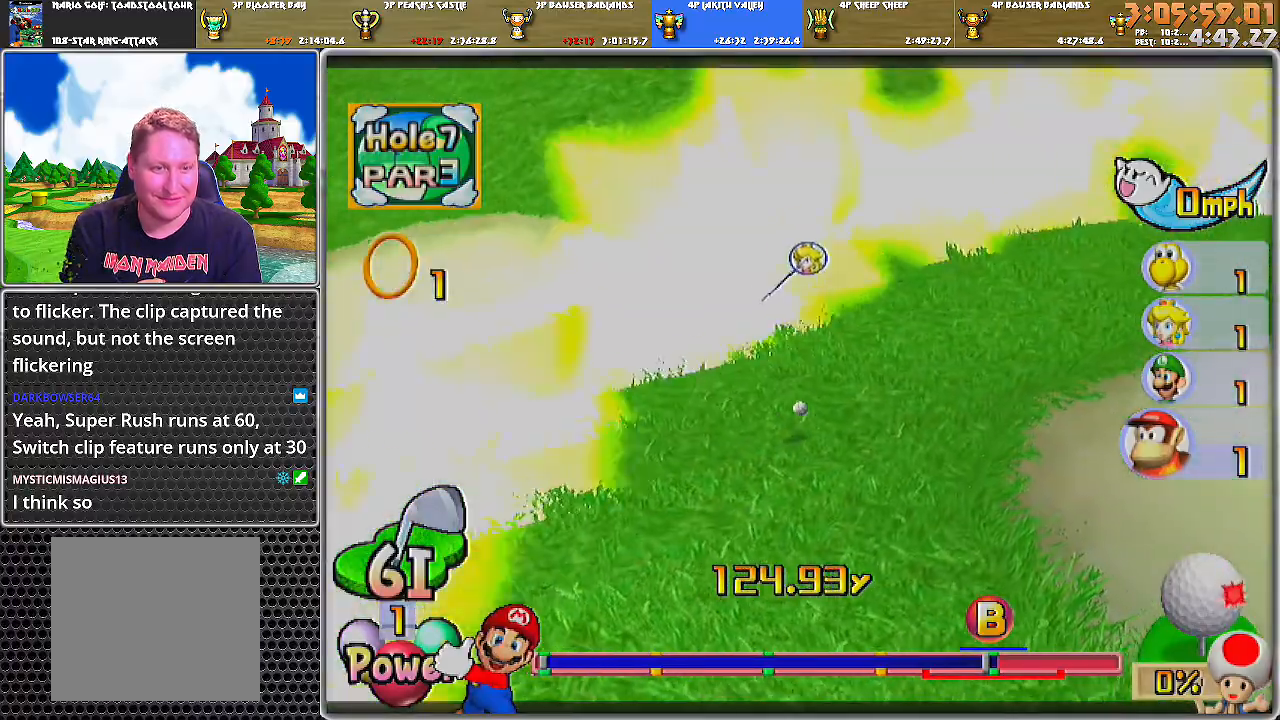
{"buttons": ["A"], "left_stick": "center", "right_stick": "center", "events": []}
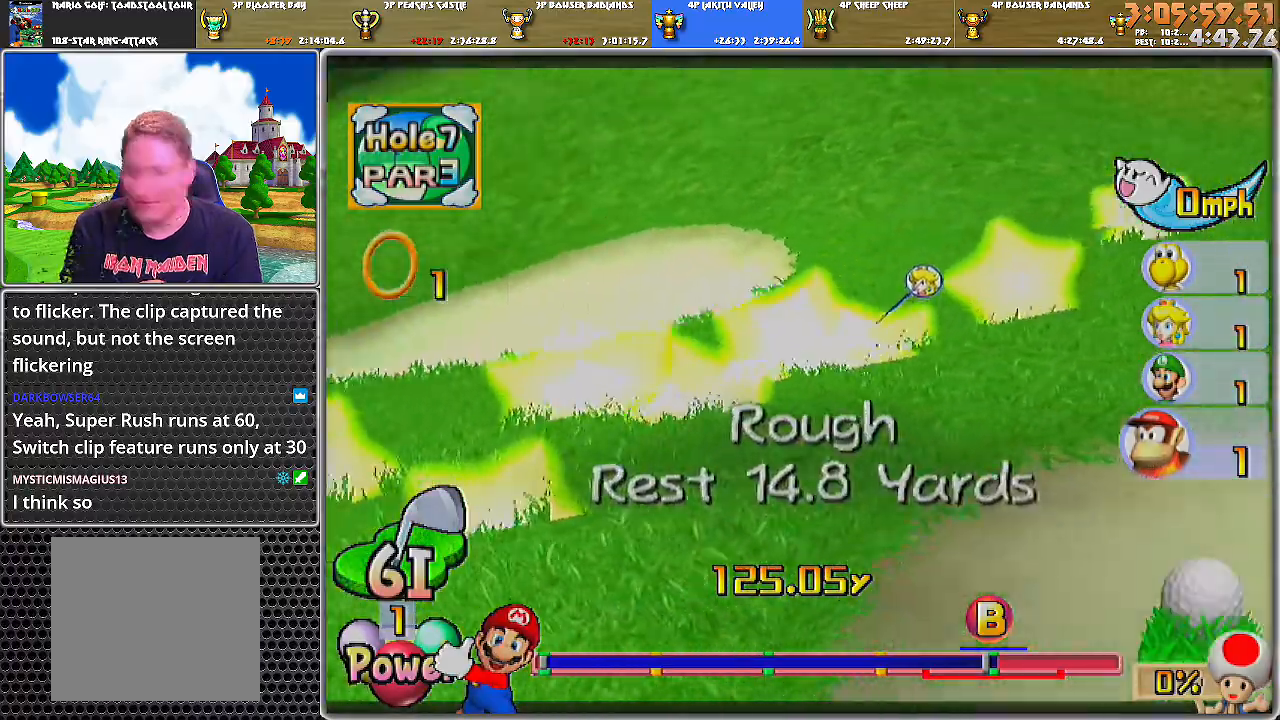
{"buttons": [], "left_stick": "center", "right_stick": "center", "events": [[400, "A", "up"]]}
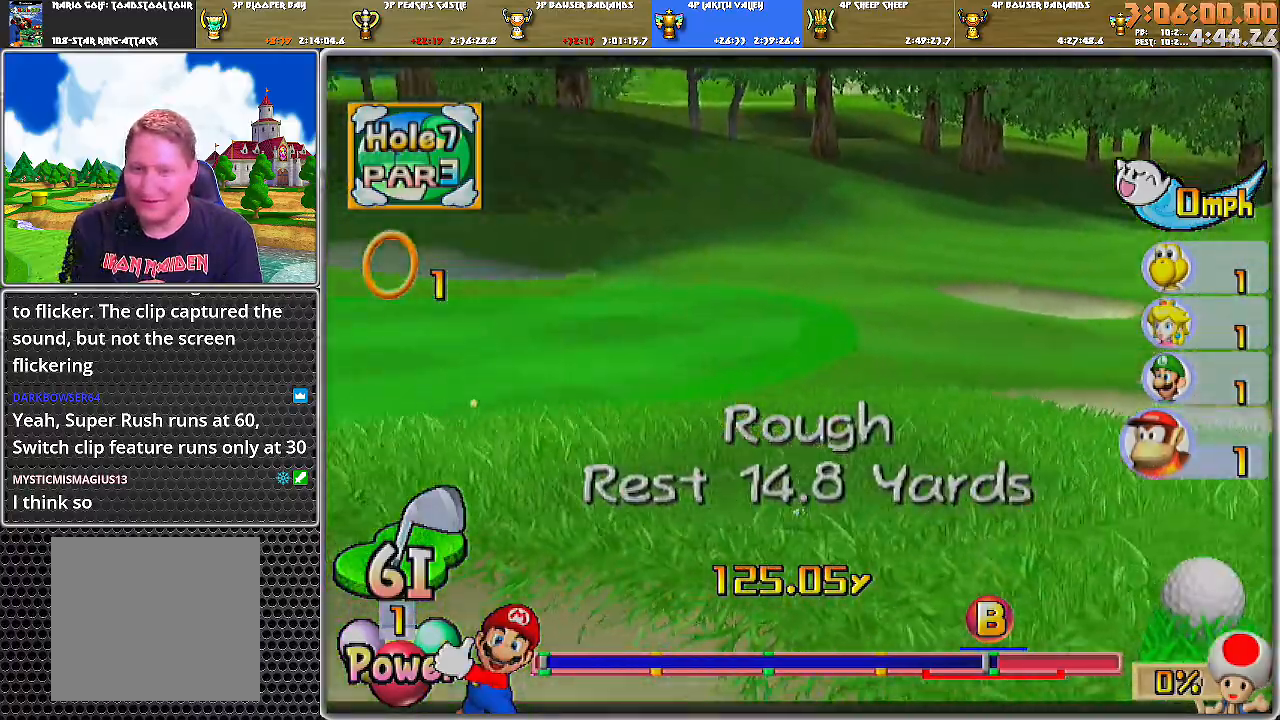
{"buttons": [], "left_stick": "up", "right_stick": "center", "events": [[317, "left_stick", "up"]]}
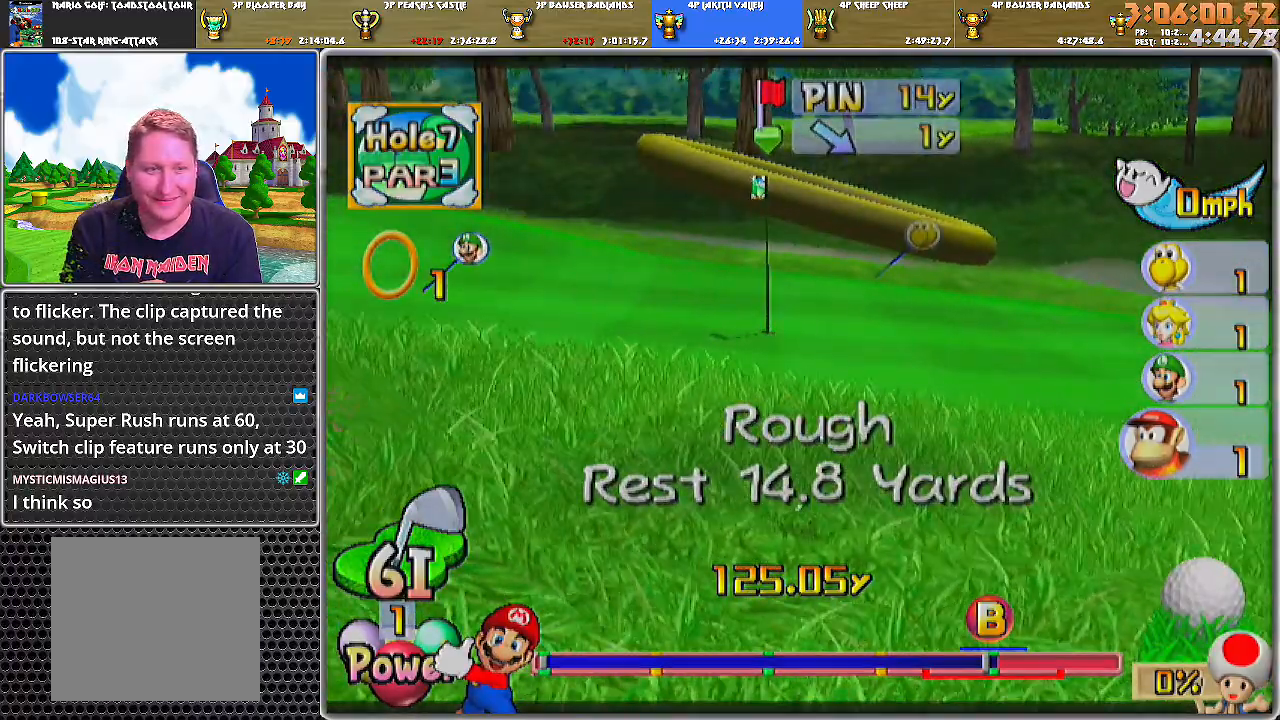
{"buttons": [], "left_stick": "center", "right_stick": "center", "events": [[266, "left_stick", "center"]]}
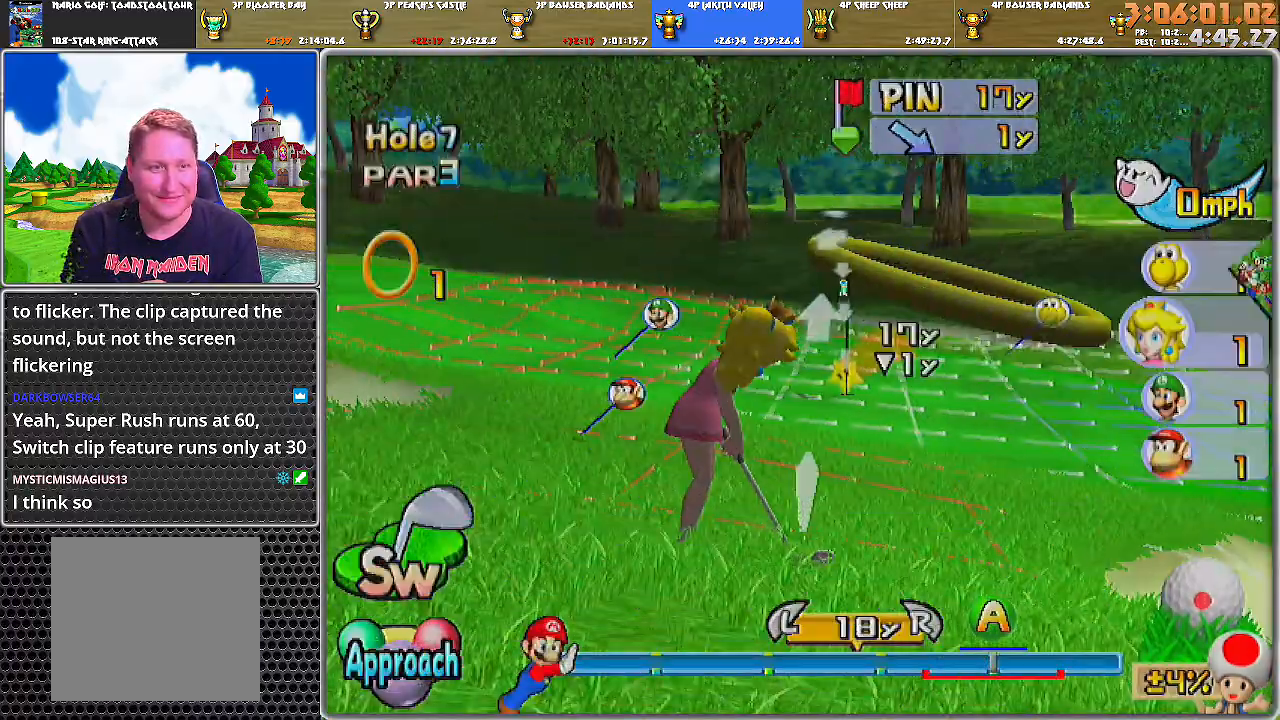
{"buttons": ["X"], "left_stick": "center", "right_stick": "center", "events": [[400, "X", "down"]]}
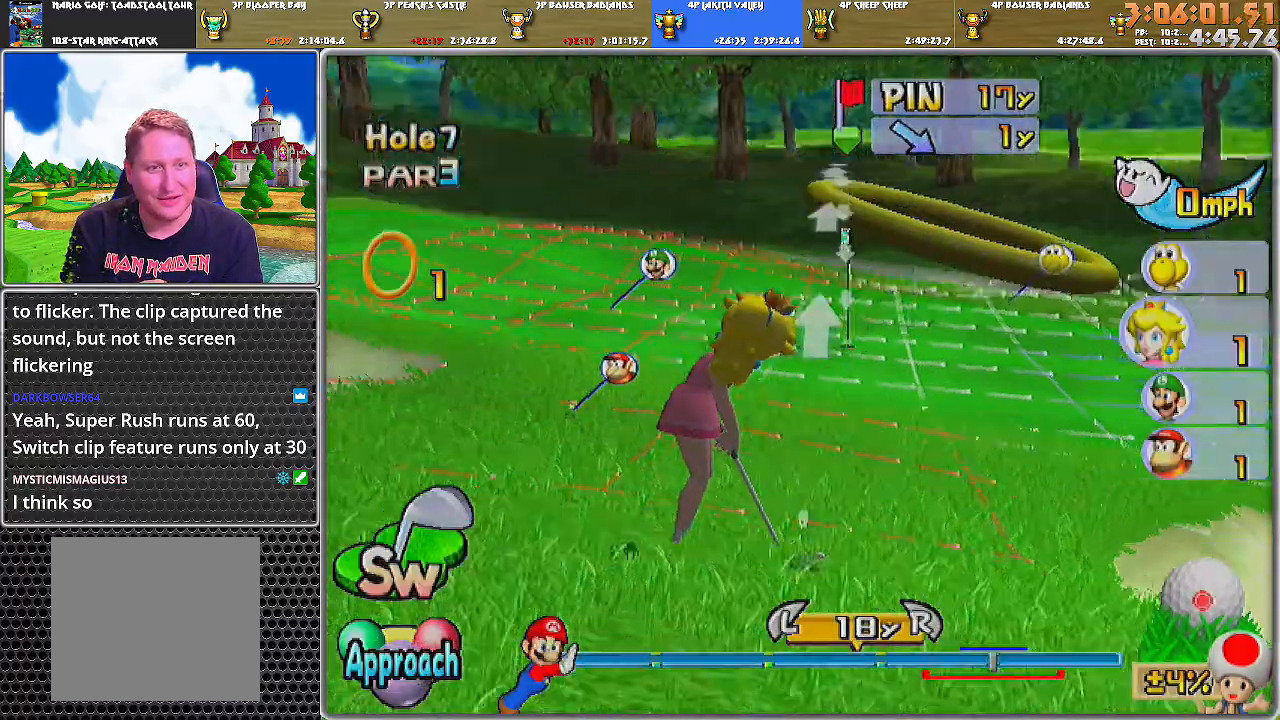
{"buttons": [], "left_stick": "center", "right_stick": "center", "events": [[66, "X", "up"]]}
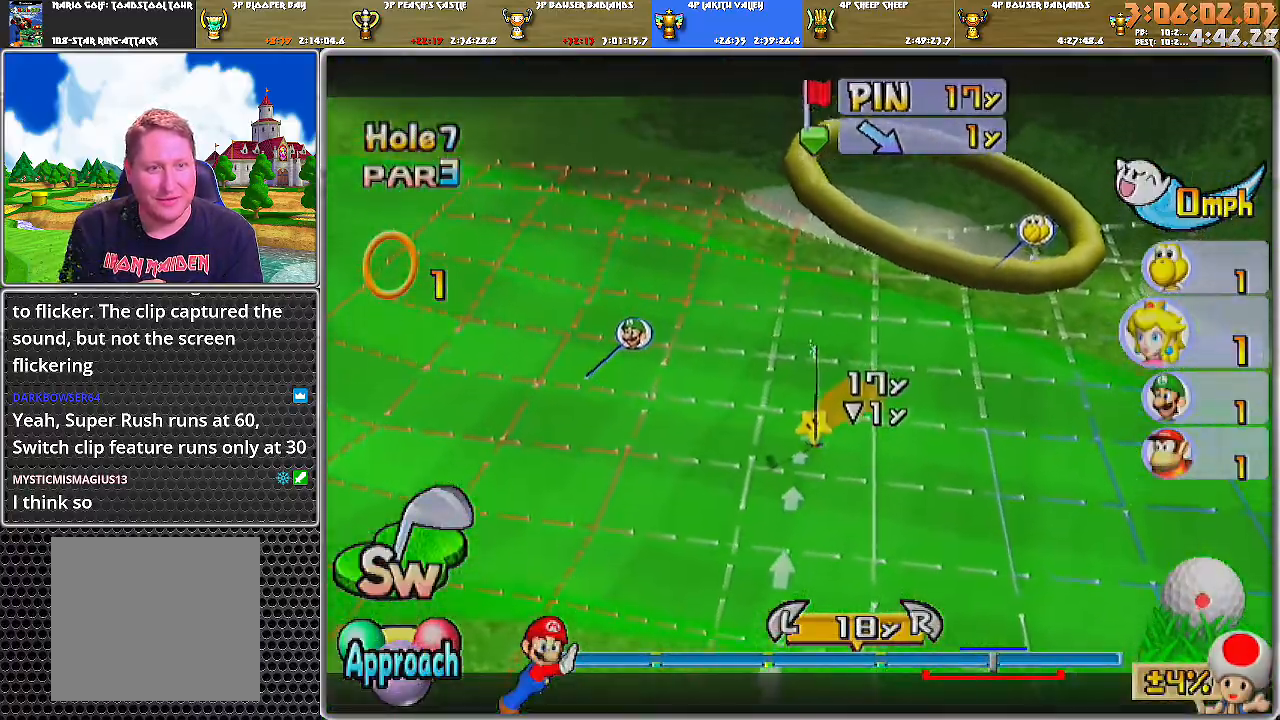
{"buttons": [], "left_stick": "center", "right_stick": "center", "events": []}